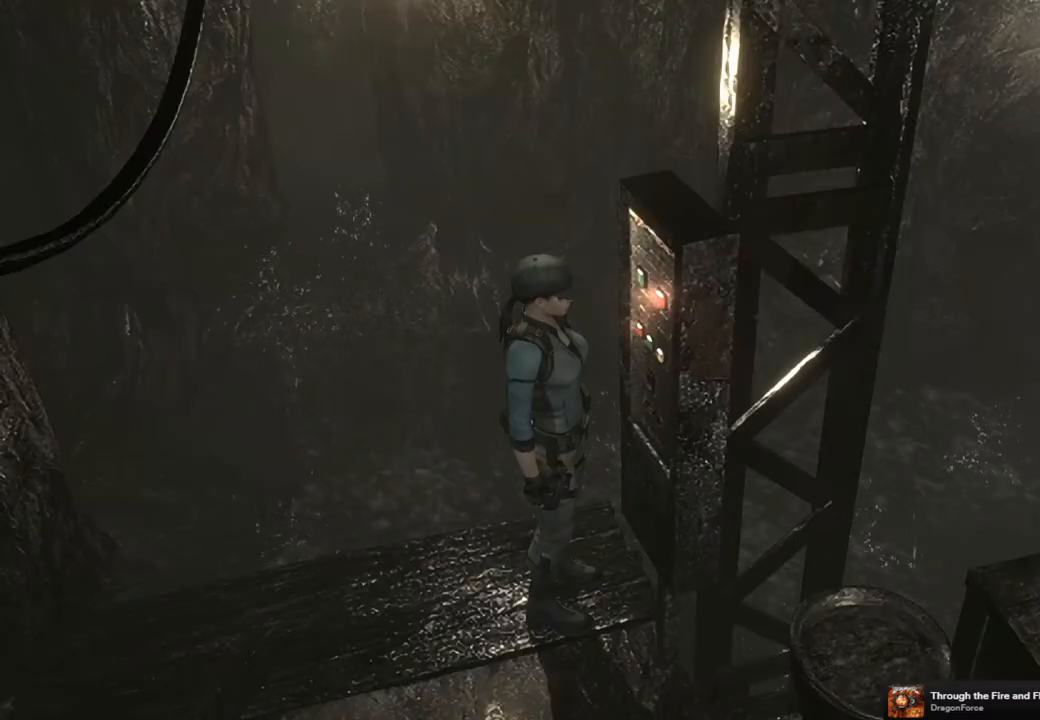
Gameplay with a controller (PlayStation layout); each line is a JSON object with the inputs held at the frame after it. "events" lists button and stick changes between this image and that frame as [ms after this image, input, new state], when the widget could be followed in between.
{"buttons": [], "left_stick": "center", "right_stick": "center", "events": [[50, "left_stick", "down"], [317, "left_stick", "center"]]}
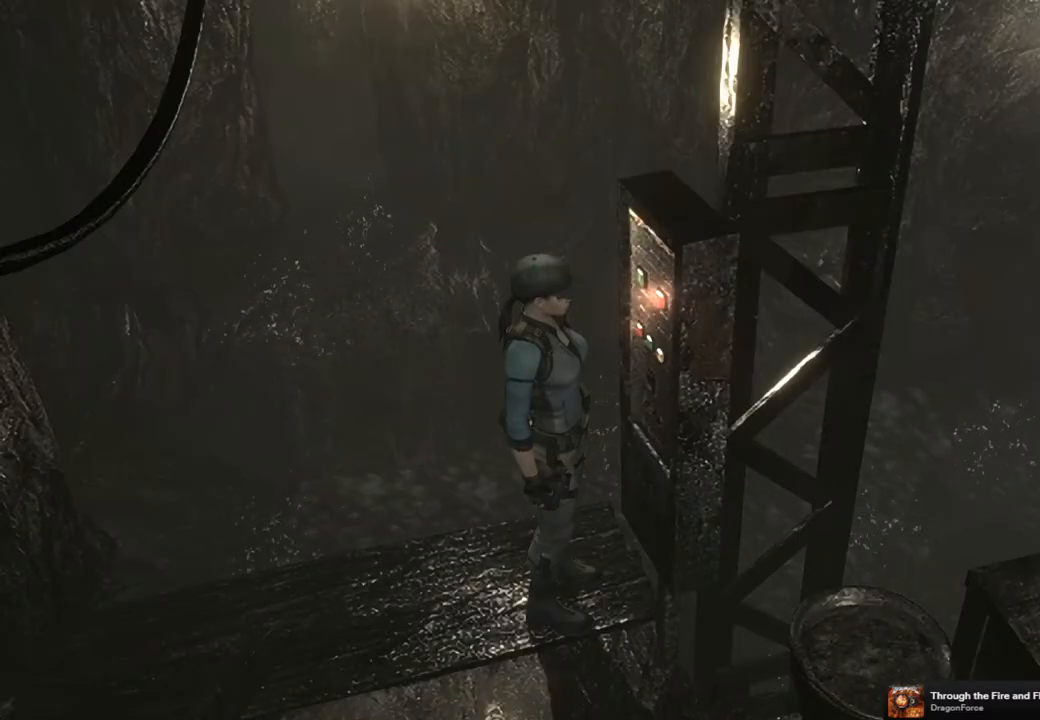
{"buttons": [], "left_stick": "center", "right_stick": "center", "events": []}
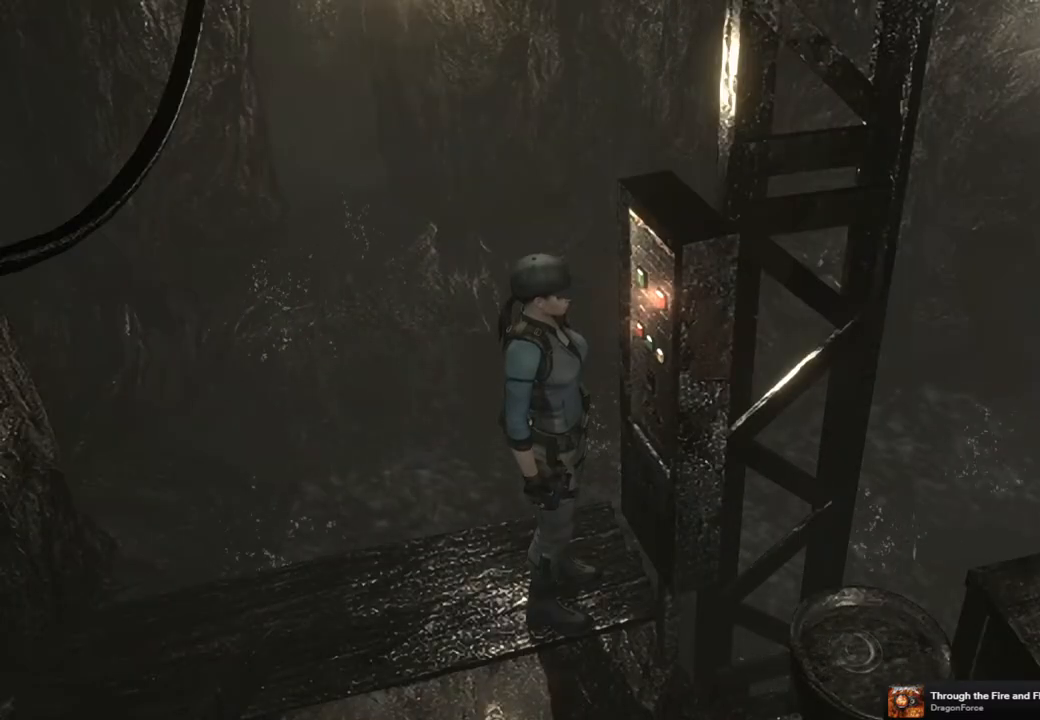
{"buttons": [], "left_stick": "center", "right_stick": "center", "events": []}
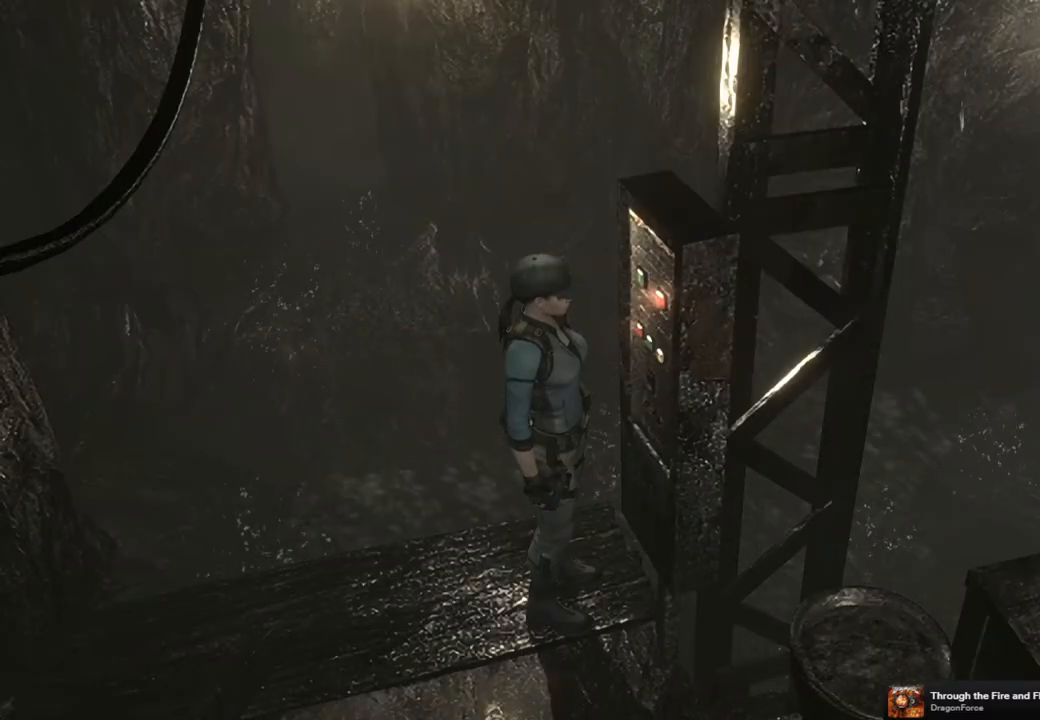
{"buttons": [], "left_stick": "center", "right_stick": "center", "events": []}
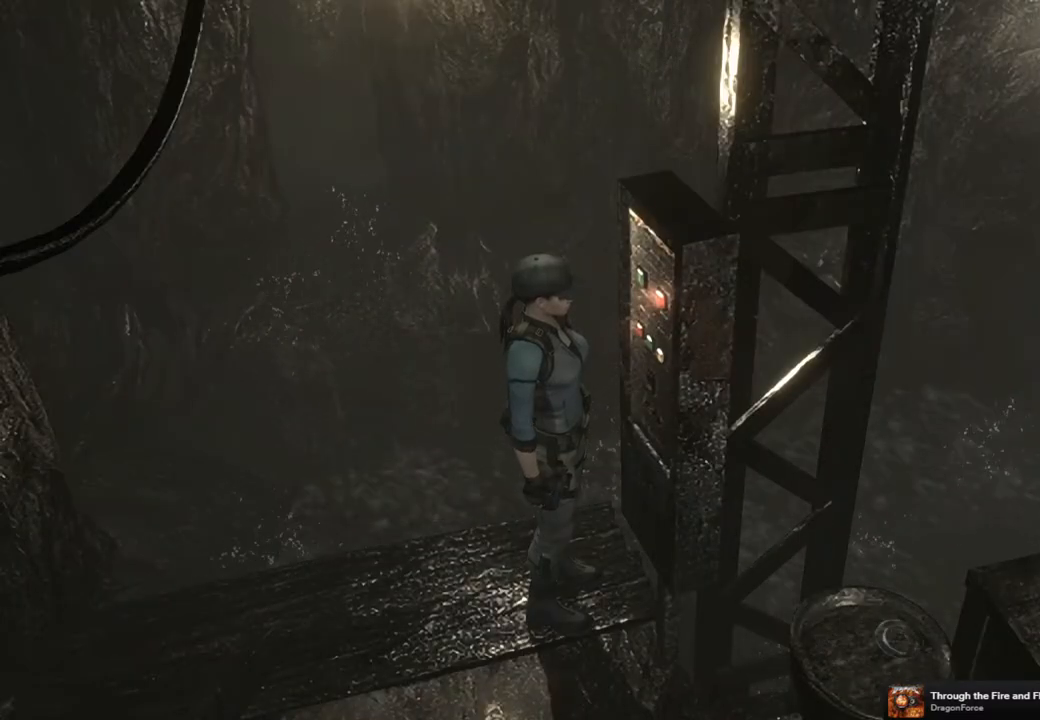
{"buttons": [], "left_stick": "center", "right_stick": "center", "events": []}
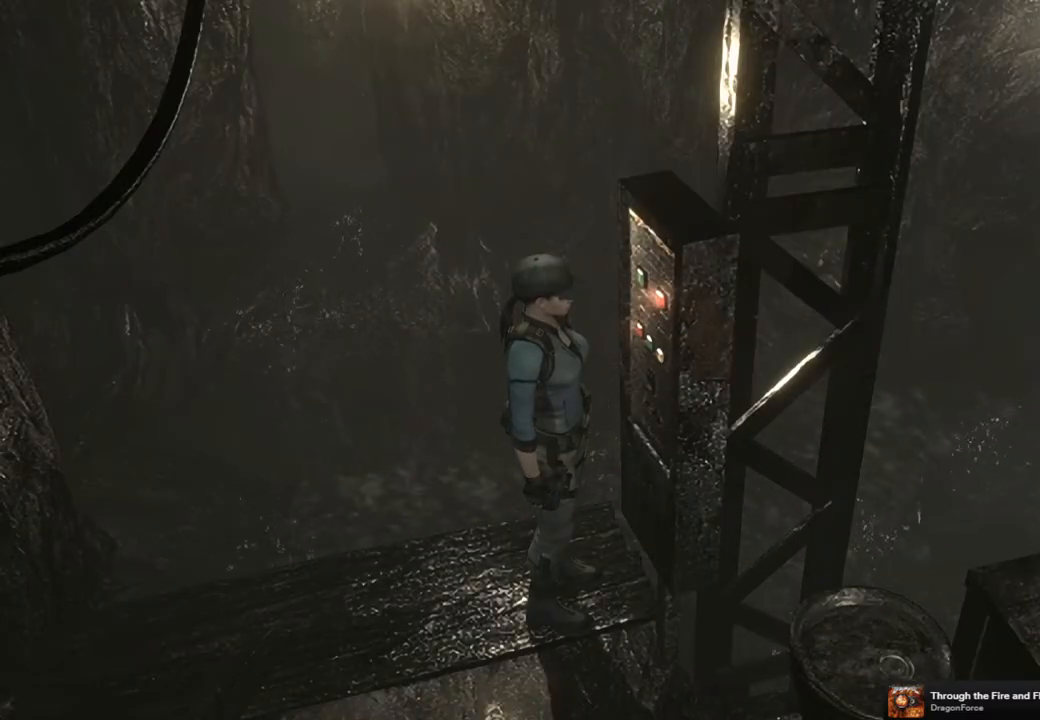
{"buttons": ["DPAD_UP", "DPAD_RIGHT"], "left_stick": "center", "right_stick": "center", "events": [[317, "DPAD_RIGHT", "down"], [383, "DPAD_UP", "down"]]}
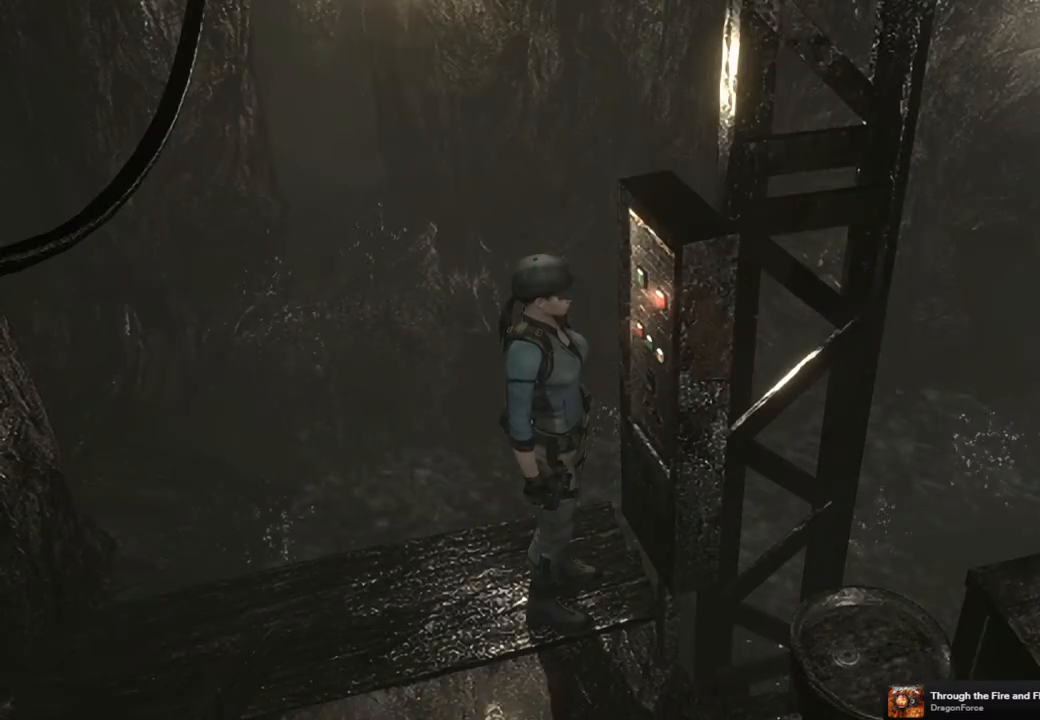
{"buttons": [], "left_stick": "center", "right_stick": "center", "events": [[233, "DPAD_RIGHT", "up"], [300, "DPAD_UP", "up"]]}
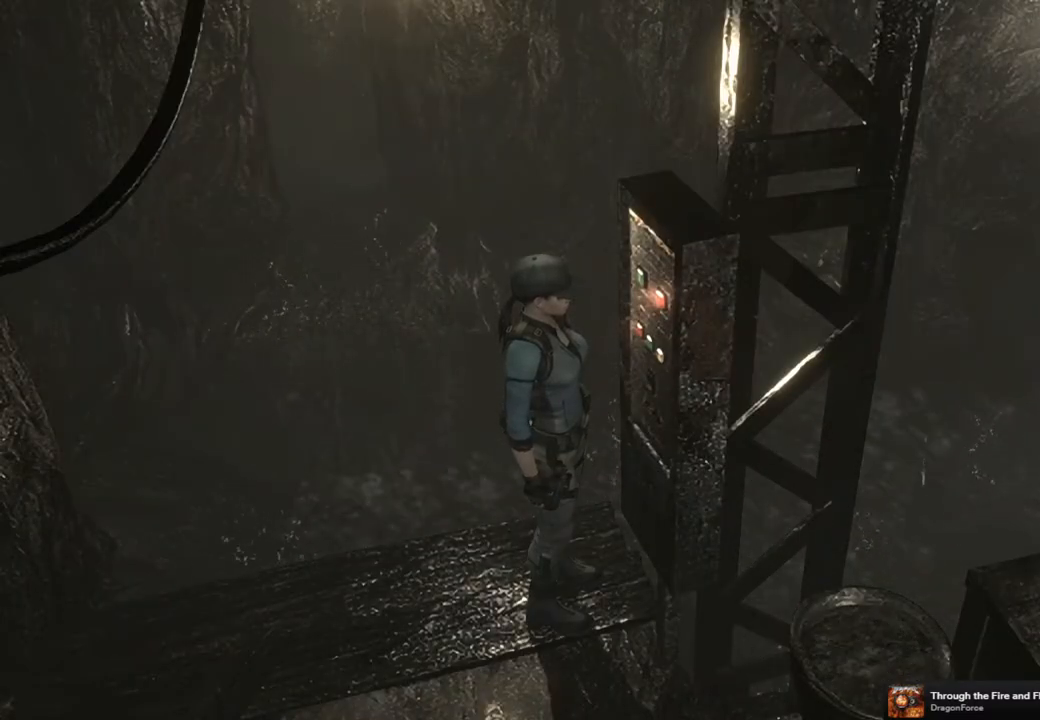
{"buttons": [], "left_stick": "center", "right_stick": "center", "events": []}
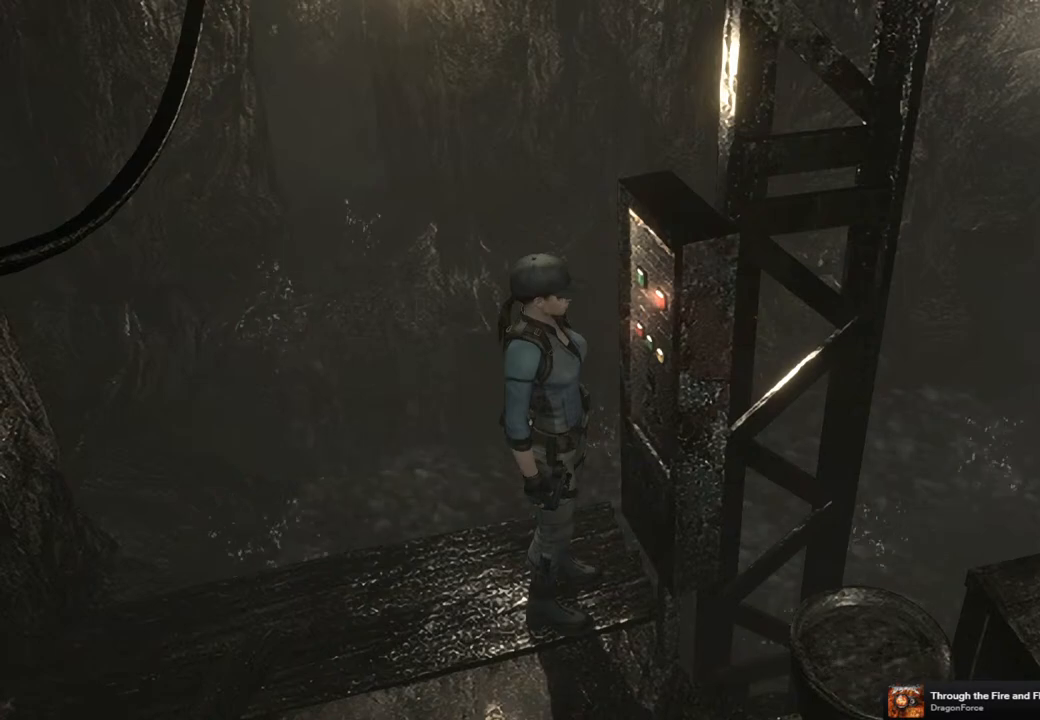
{"buttons": [], "left_stick": "center", "right_stick": "center", "events": []}
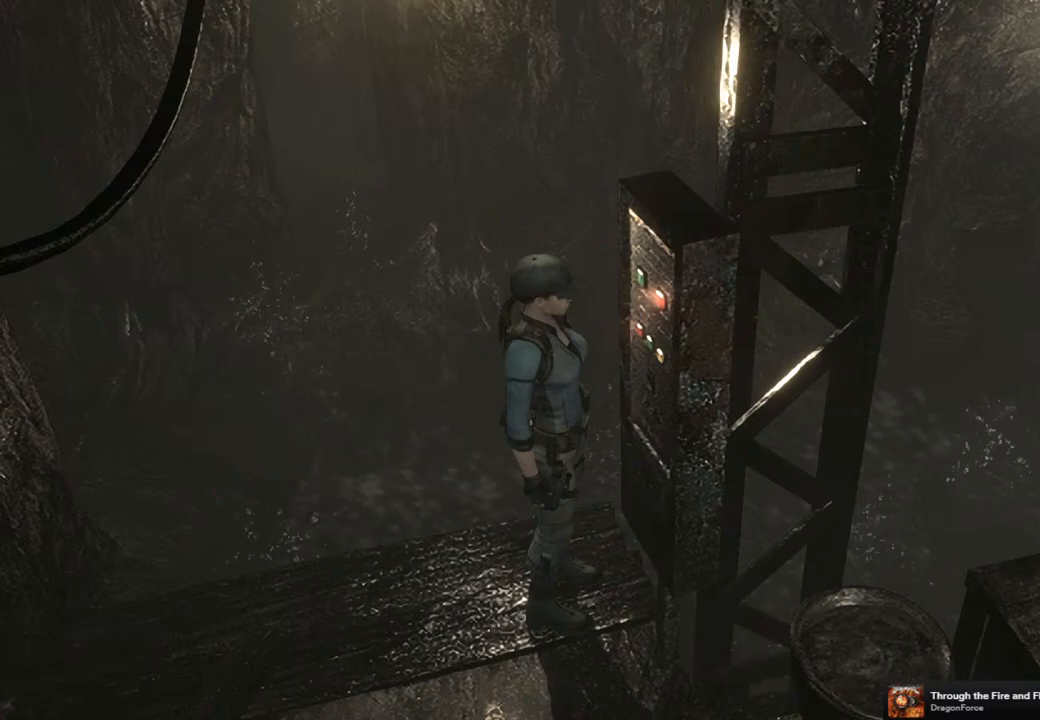
{"buttons": ["DPAD_RIGHT"], "left_stick": "center", "right_stick": "center", "events": [[417, "DPAD_RIGHT", "down"]]}
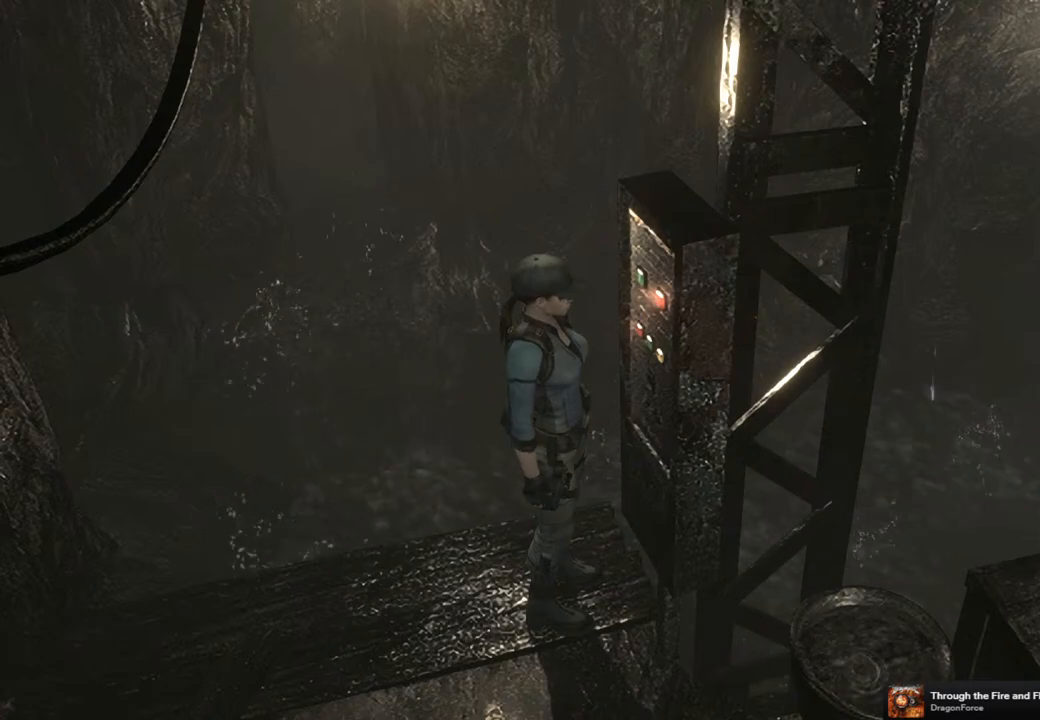
{"buttons": [], "left_stick": "center", "right_stick": "center", "events": [[83, "DPAD_RIGHT", "up"]]}
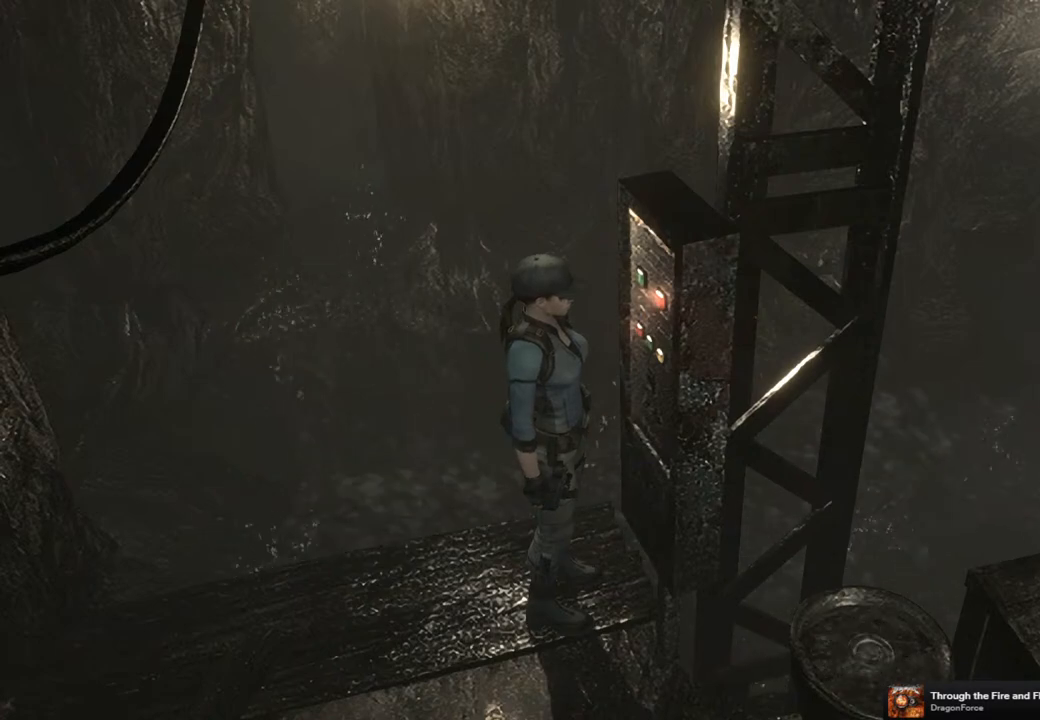
{"buttons": ["SQUARE", "DPAD_UP", "DPAD_RIGHT"], "left_stick": "center", "right_stick": "center", "events": [[250, "DPAD_RIGHT", "down"], [300, "SQUARE", "down"], [367, "DPAD_UP", "down"]]}
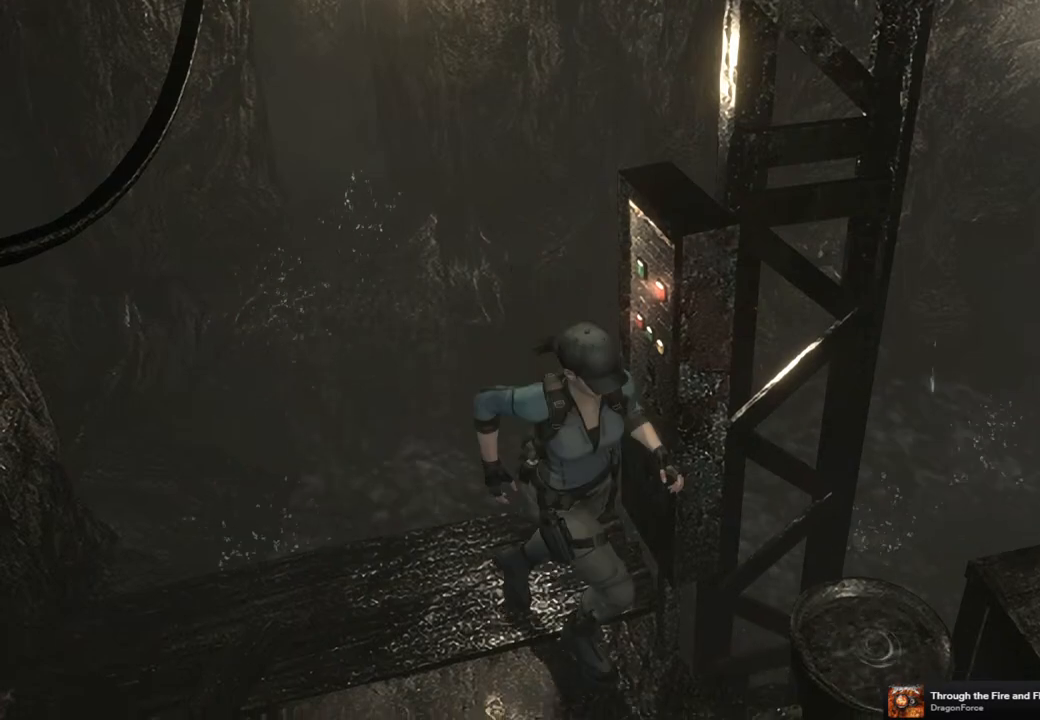
{"buttons": ["SQUARE", "DPAD_UP"], "left_stick": "center", "right_stick": "center", "events": [[100, "DPAD_RIGHT", "up"]]}
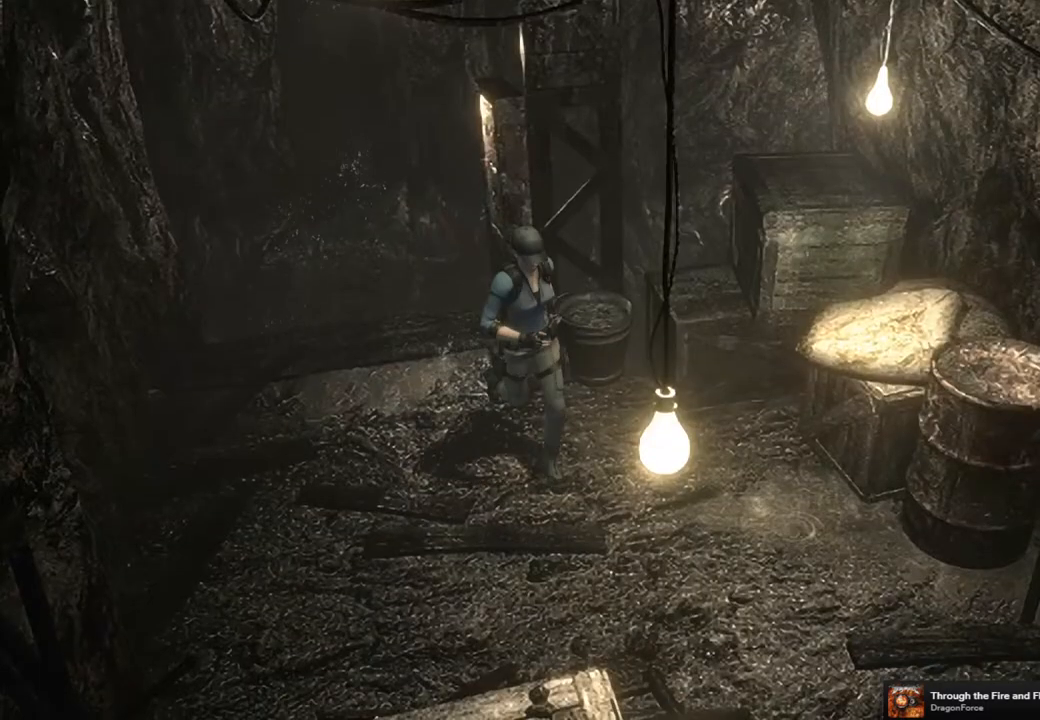
{"buttons": ["SQUARE", "DPAD_UP"], "left_stick": "center", "right_stick": "center", "events": [[17, "DPAD_LEFT", "down"], [167, "DPAD_LEFT", "up"]]}
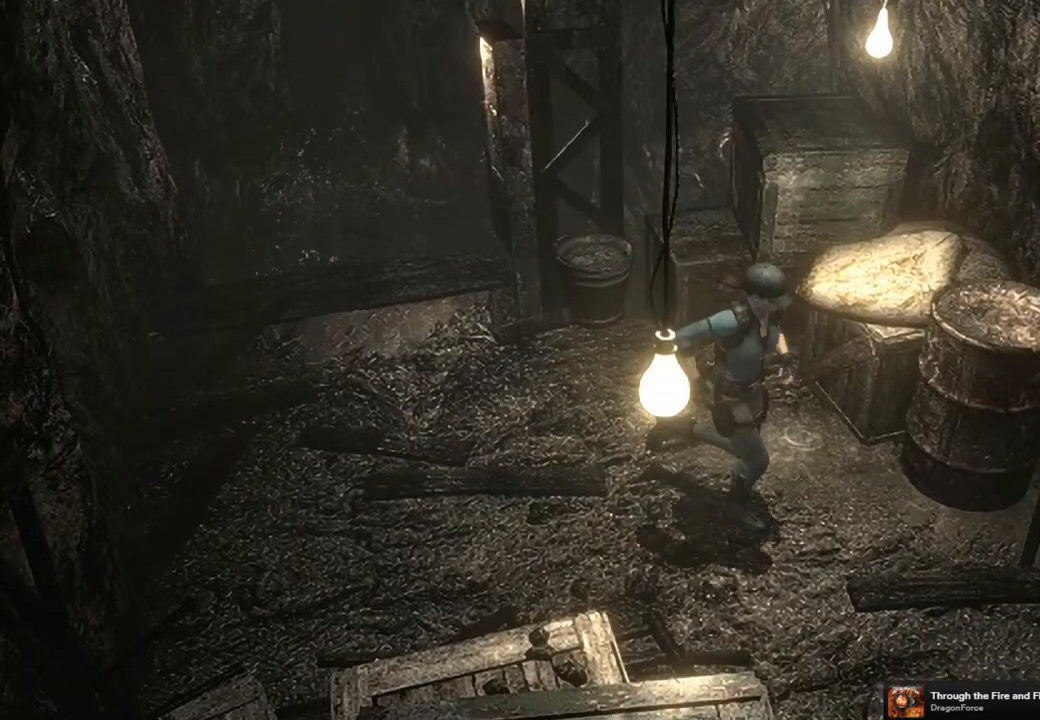
{"buttons": ["SQUARE", "DPAD_UP"], "left_stick": "center", "right_stick": "center", "events": []}
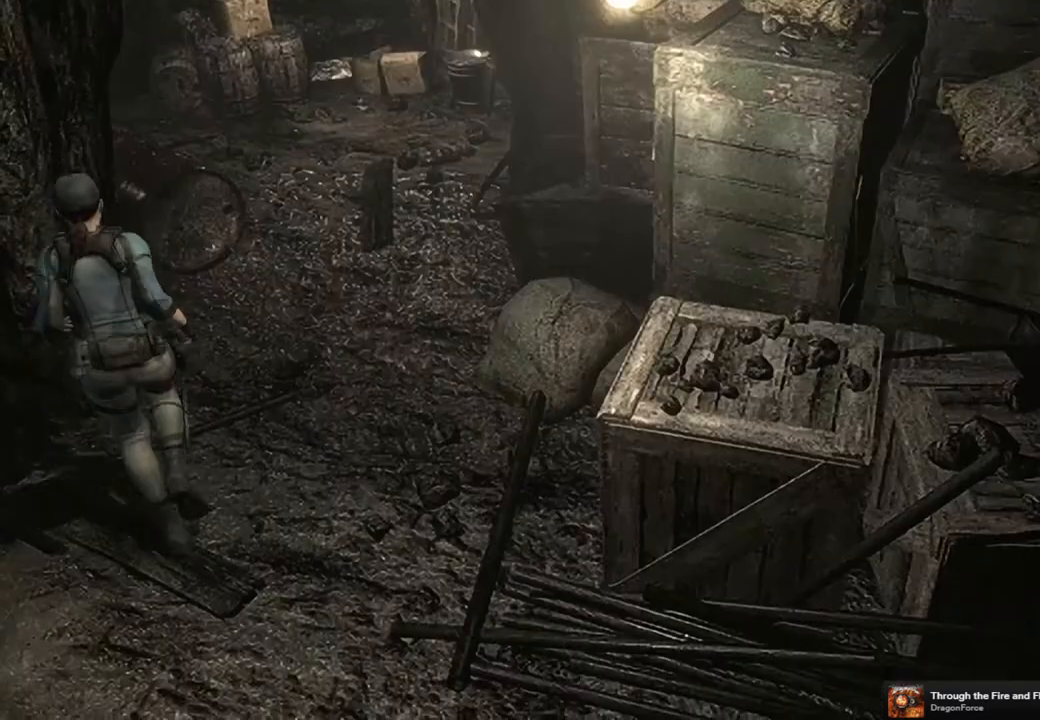
{"buttons": ["SQUARE", "DPAD_UP"], "left_stick": "center", "right_stick": "center", "events": []}
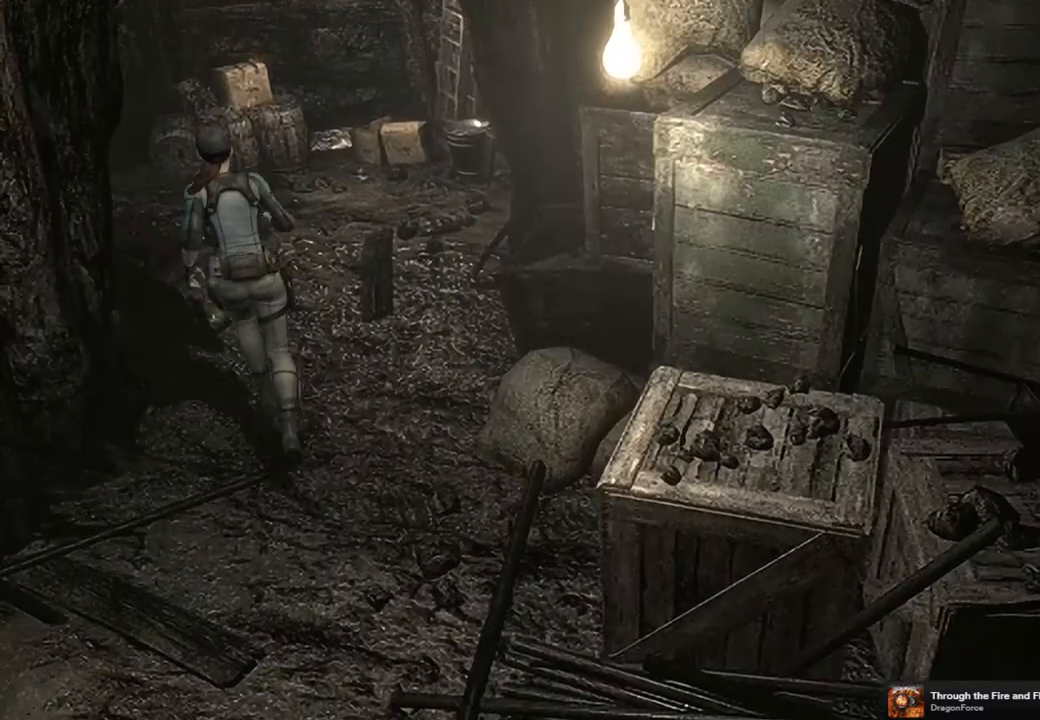
{"buttons": ["SQUARE", "DPAD_UP"], "left_stick": "center", "right_stick": "center", "events": []}
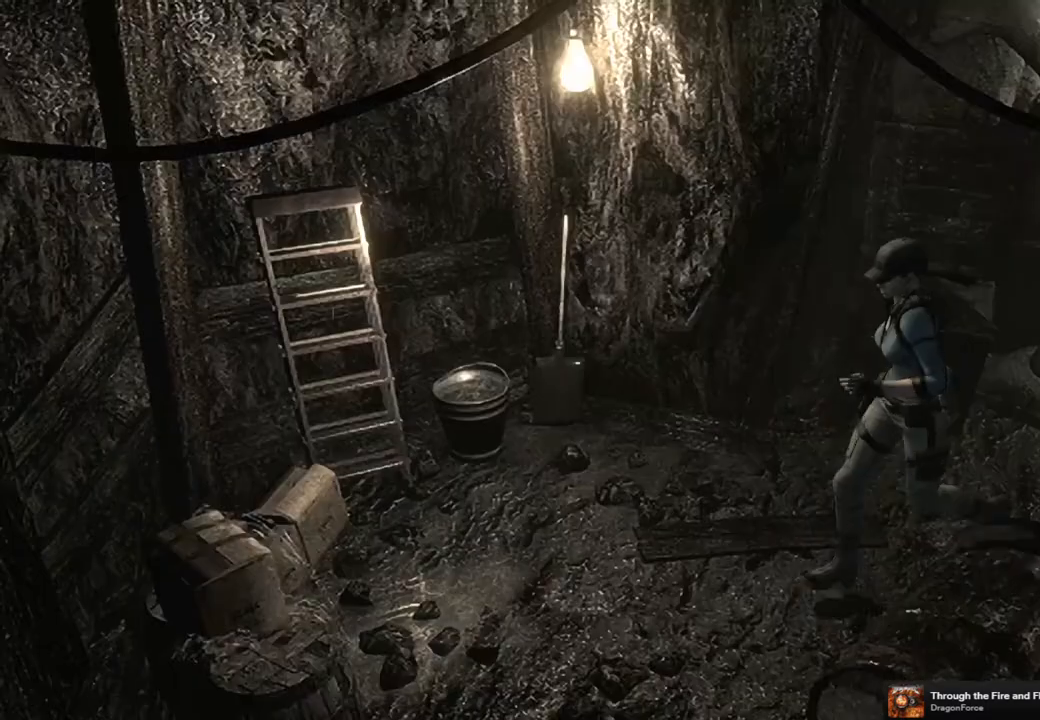
{"buttons": ["SQUARE", "DPAD_UP"], "left_stick": "center", "right_stick": "center", "events": [[117, "DPAD_LEFT", "down"], [400, "DPAD_LEFT", "up"]]}
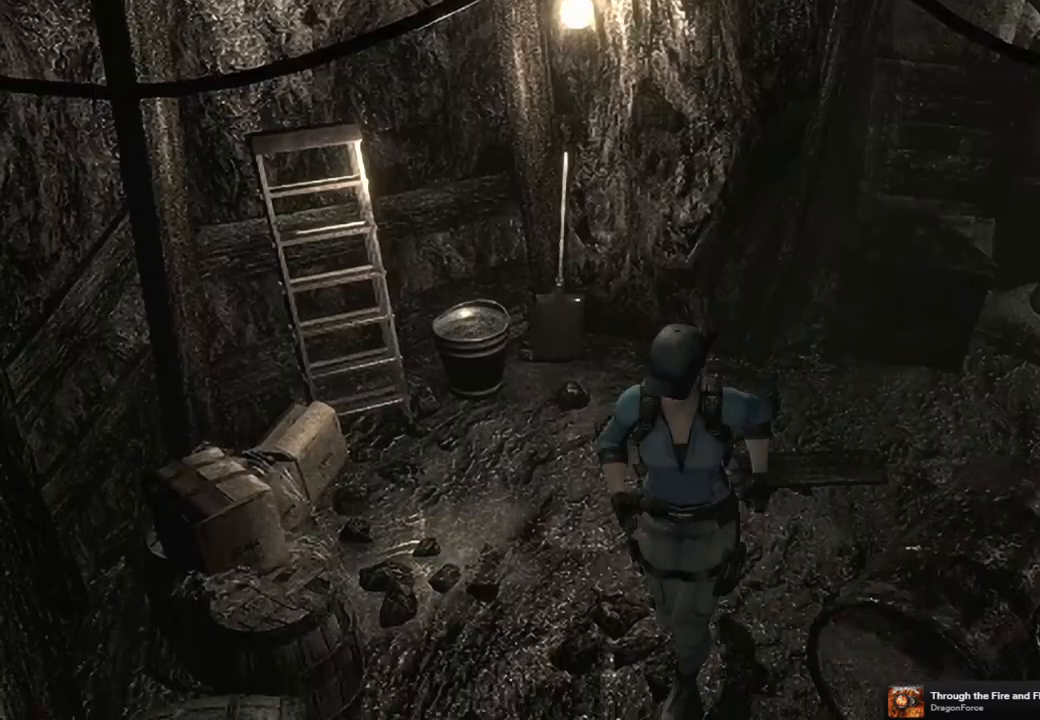
{"buttons": ["SQUARE", "DPAD_UP", "DPAD_LEFT"], "left_stick": "center", "right_stick": "center", "events": [[350, "DPAD_LEFT", "down"]]}
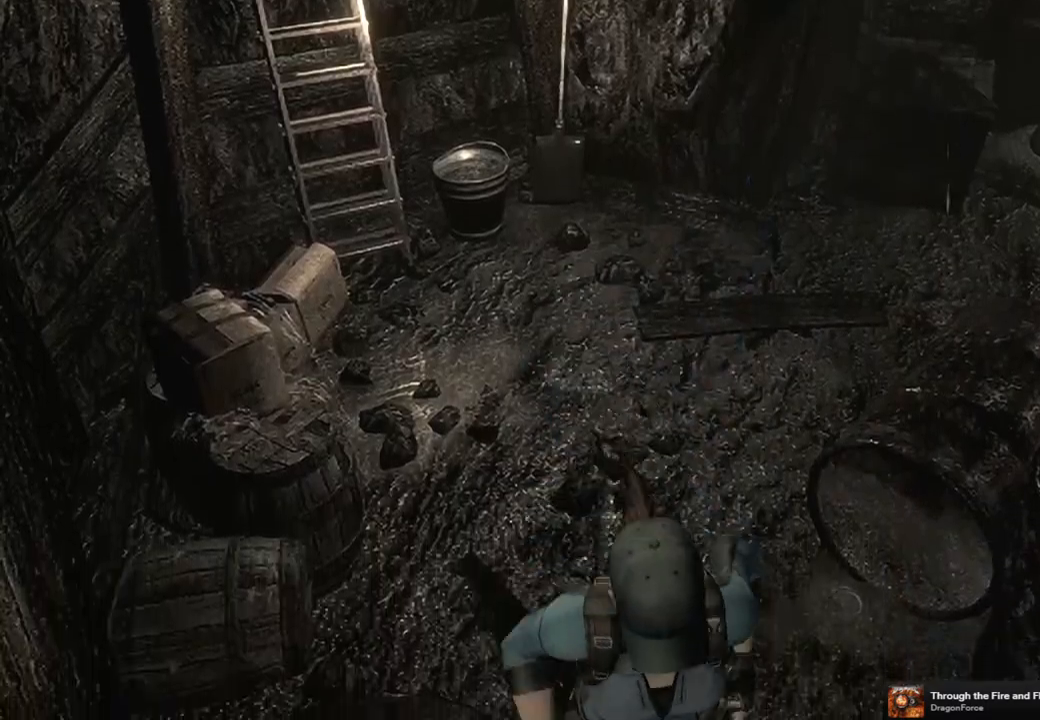
{"buttons": ["SQUARE", "DPAD_UP"], "left_stick": "center", "right_stick": "center", "events": [[100, "DPAD_LEFT", "up"]]}
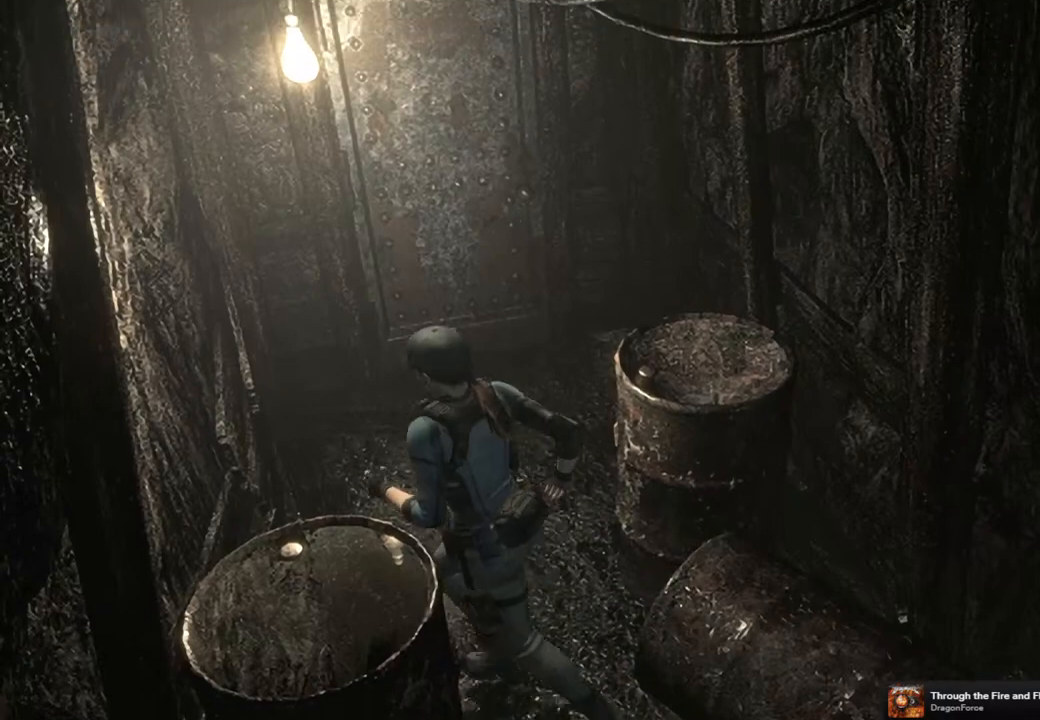
{"buttons": ["SQUARE", "DPAD_UP"], "left_stick": "center", "right_stick": "center", "events": [[117, "DPAD_RIGHT", "down"], [483, "DPAD_RIGHT", "up"]]}
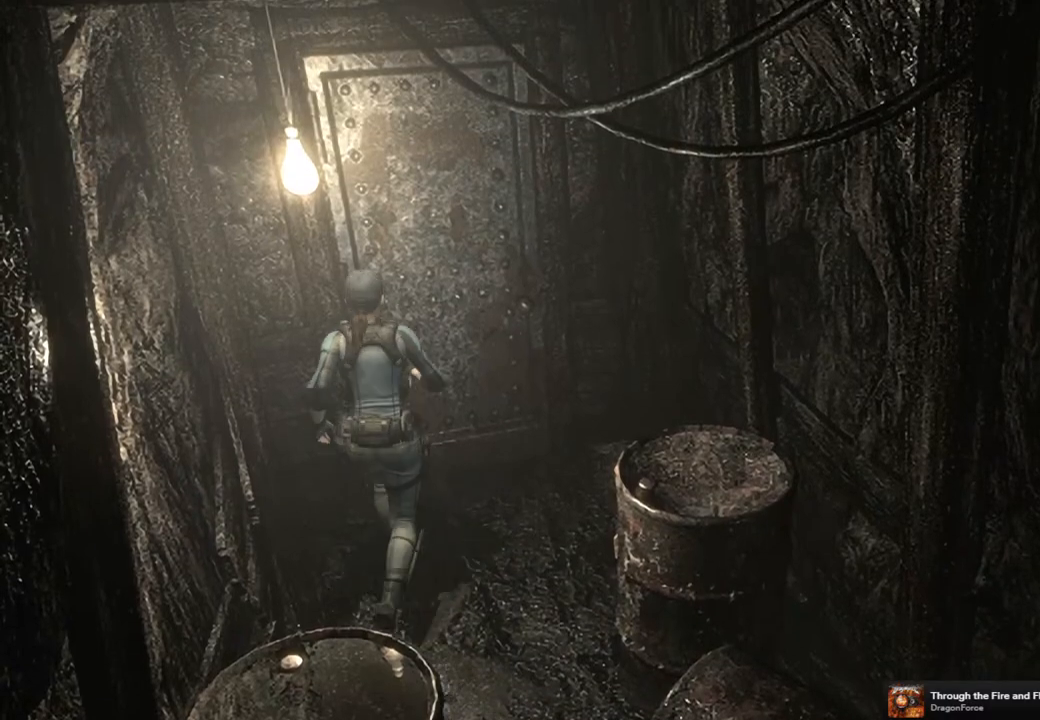
{"buttons": [], "left_stick": "center", "right_stick": "center", "events": [[83, "CROSS", "down"], [317, "DPAD_UP", "up"], [383, "CROSS", "up"], [383, "SQUARE", "up"]]}
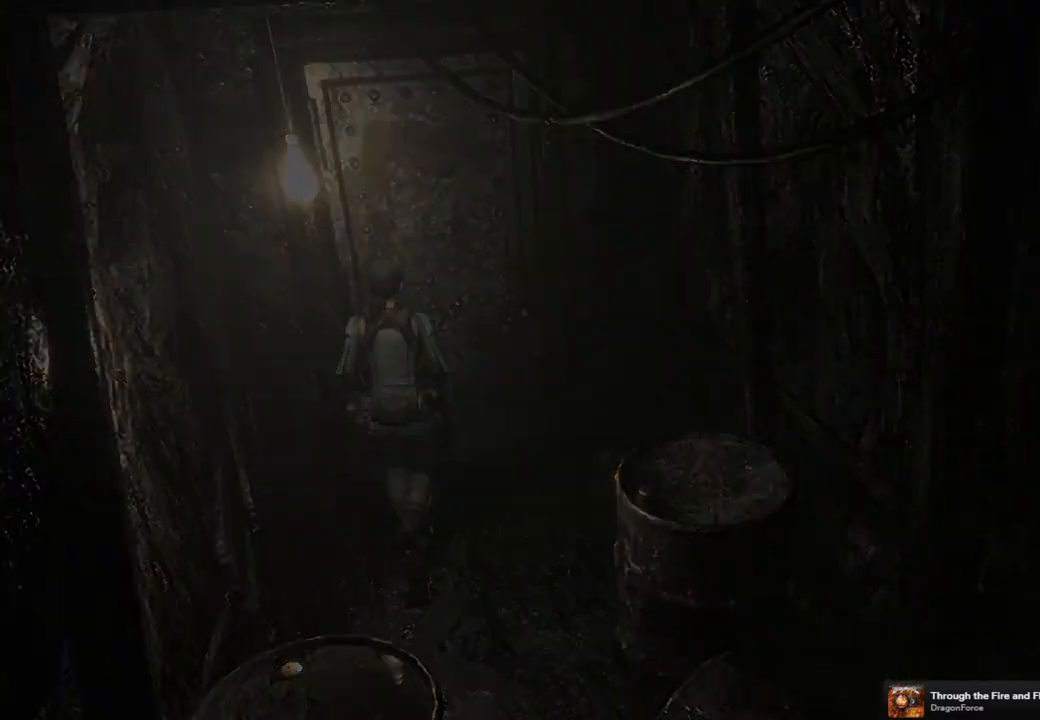
{"buttons": [], "left_stick": "center", "right_stick": "center", "events": []}
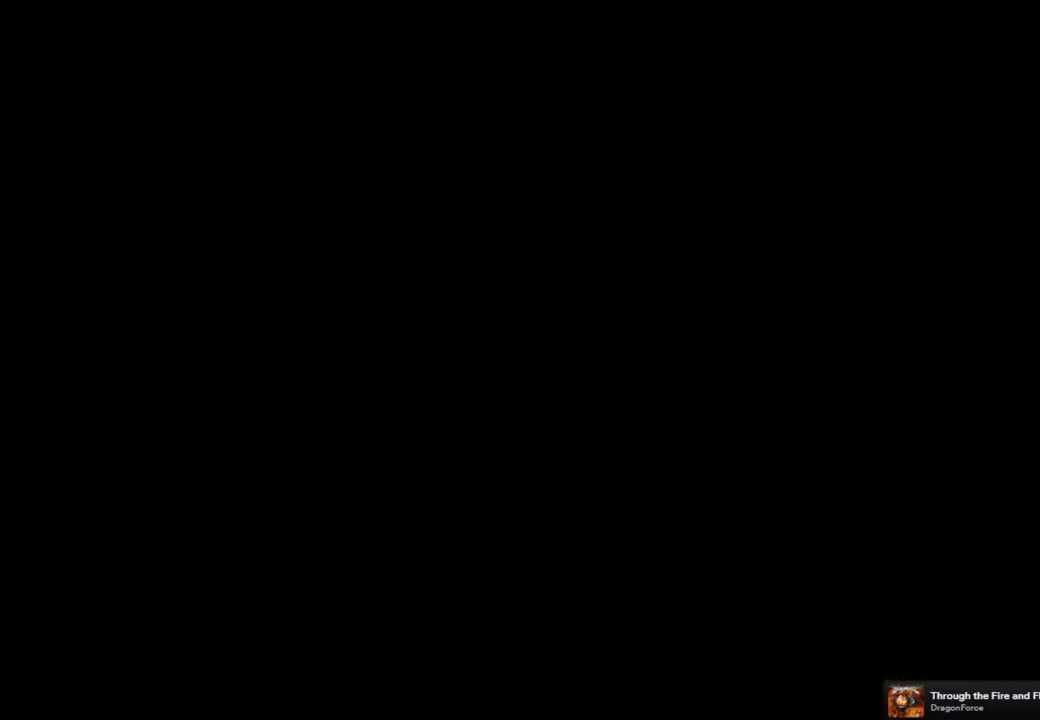
{"buttons": [], "left_stick": "center", "right_stick": "center", "events": []}
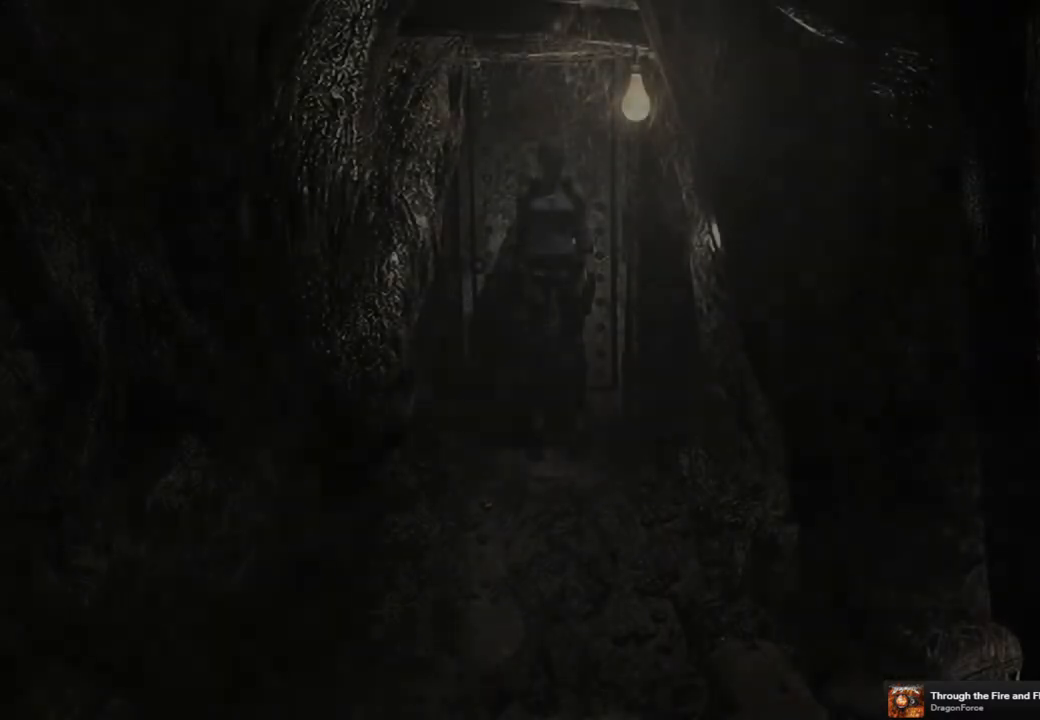
{"buttons": ["SQUARE", "DPAD_UP"], "left_stick": "center", "right_stick": "center", "events": [[383, "DPAD_UP", "down"], [383, "SQUARE", "down"]]}
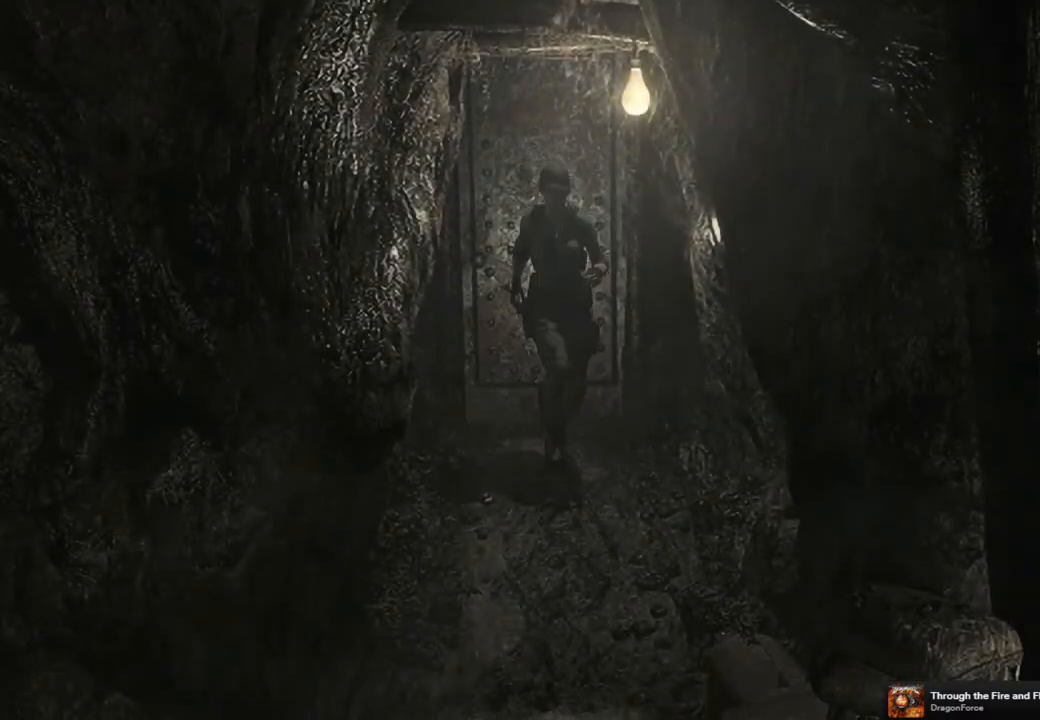
{"buttons": ["SQUARE", "DPAD_UP"], "left_stick": "center", "right_stick": "center", "events": []}
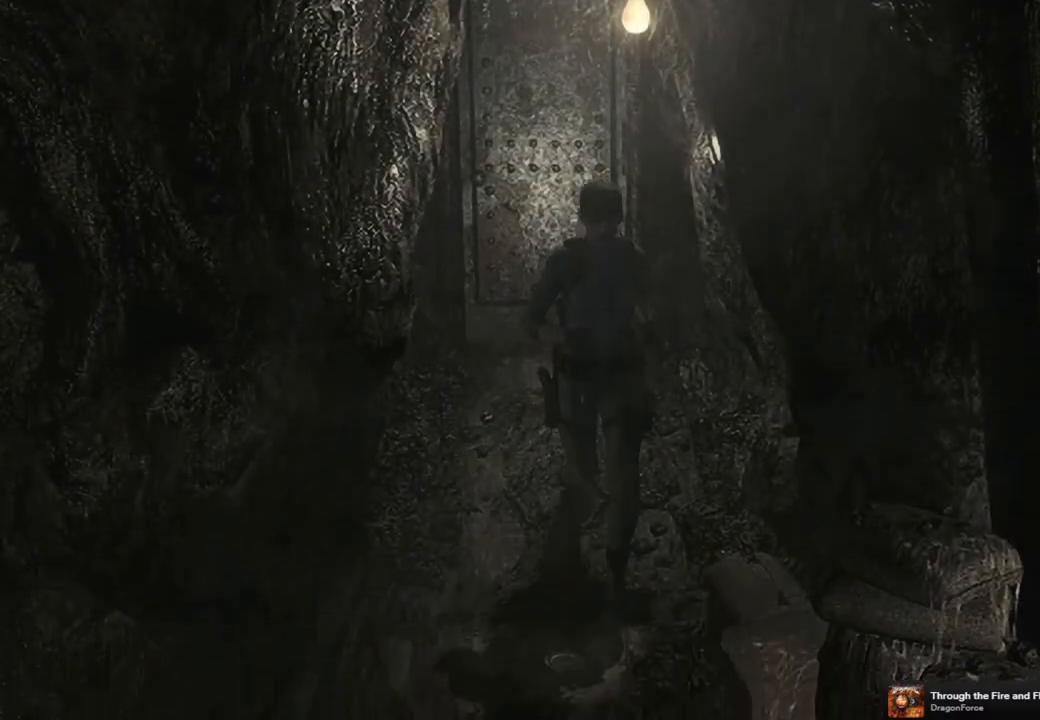
{"buttons": ["SQUARE", "DPAD_UP"], "left_stick": "center", "right_stick": "center", "events": []}
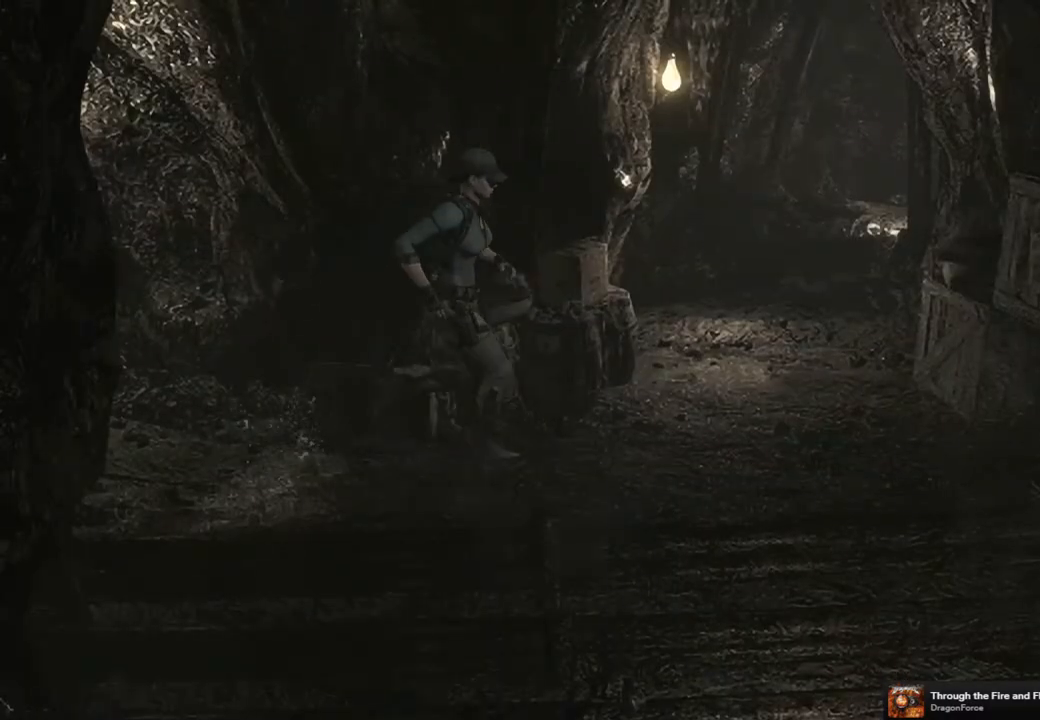
{"buttons": ["SQUARE", "DPAD_UP", "DPAD_LEFT"], "left_stick": "center", "right_stick": "center", "events": [[183, "DPAD_LEFT", "down"], [317, "DPAD_LEFT", "up"], [450, "DPAD_LEFT", "down"]]}
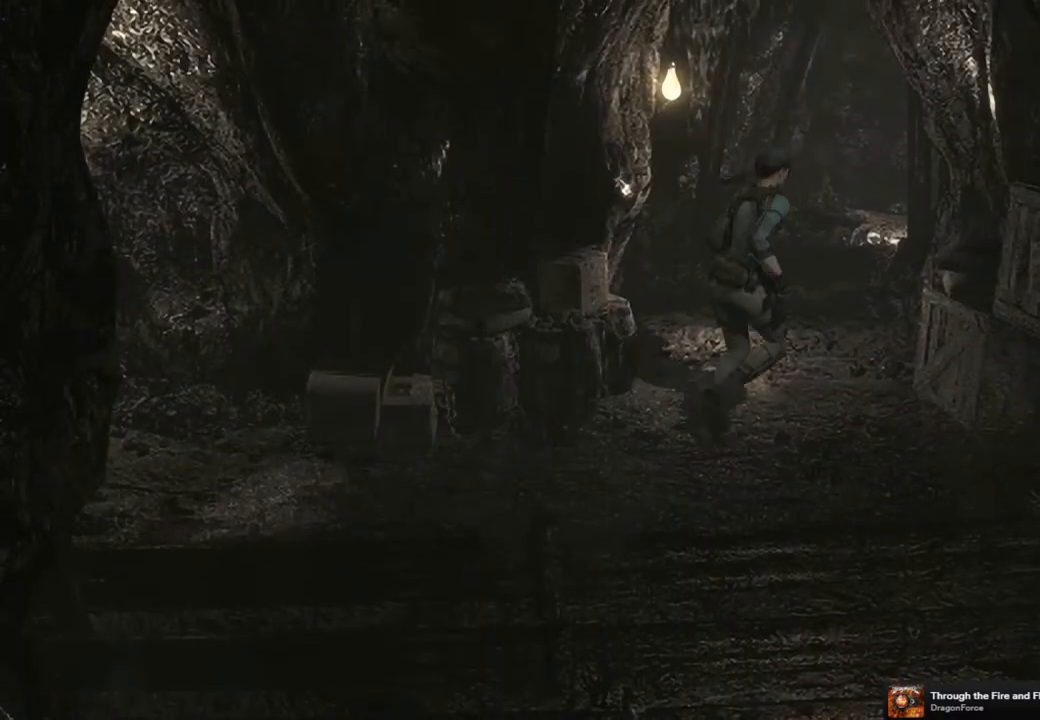
{"buttons": ["SQUARE", "DPAD_UP"], "left_stick": "center", "right_stick": "center", "events": [[200, "DPAD_LEFT", "up"]]}